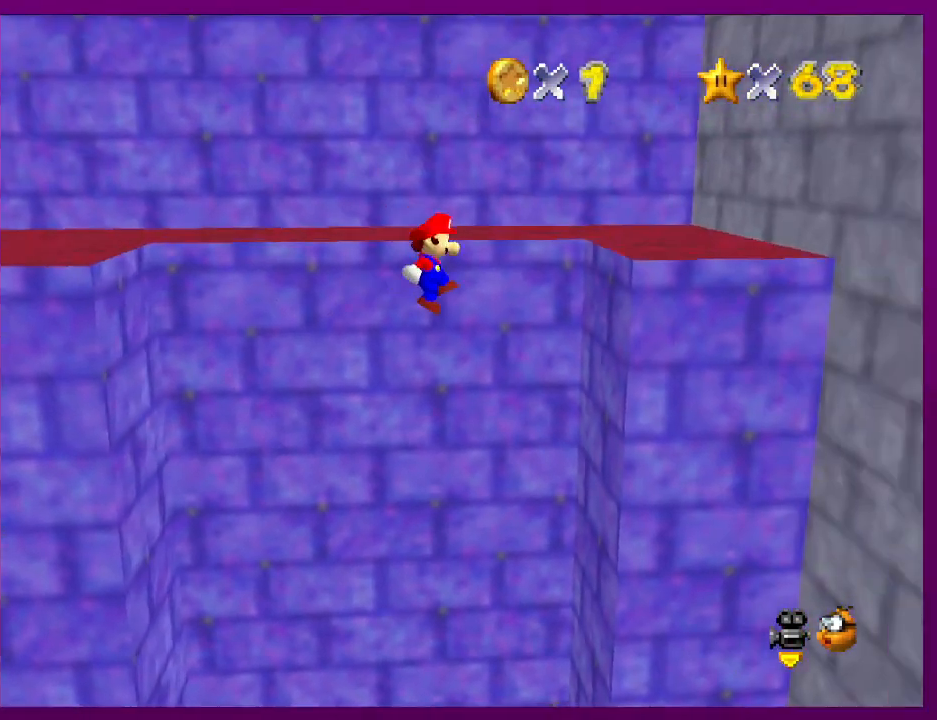
Gameplay with a controller (Nintendo layout); each line is a JSON object with the inputs held at the frame after it. "events" lists button and stick changes between this image and that frame as [ms after this image, input, new state], when the widget could be followed in between. Not read: L3 R3.
{"buttons": ["A"], "left_stick": "left", "events": [[267, "left_stick", "center"], [333, "A", "down"], [333, "left_stick", "left"]]}
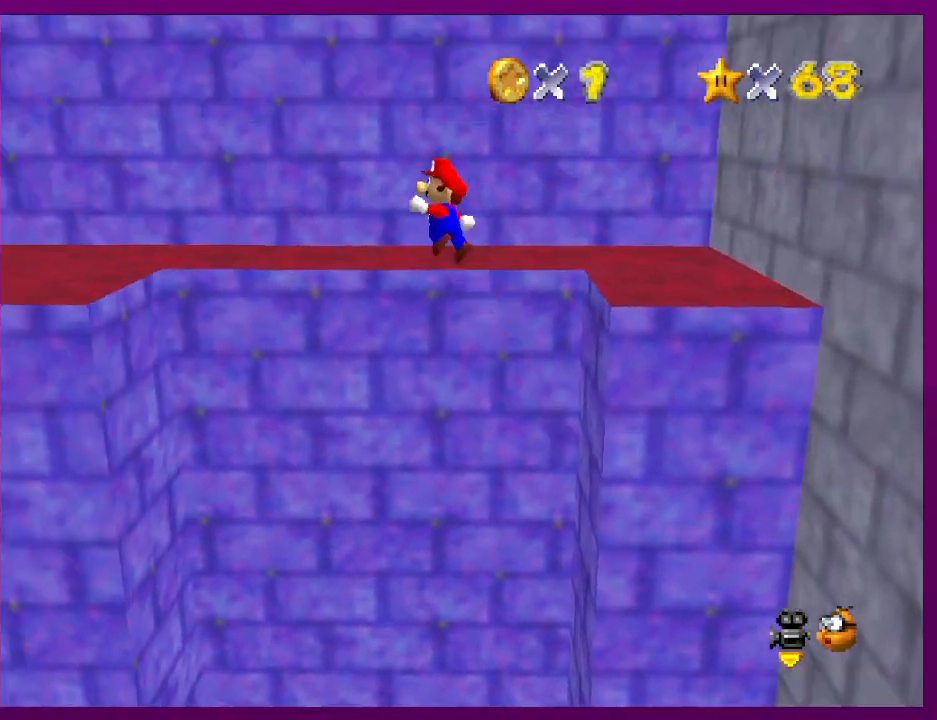
{"buttons": [], "left_stick": "center", "events": [[233, "A", "up"], [333, "C_UP", "down"], [433, "C_UP", "up"], [500, "left_stick", "center"]]}
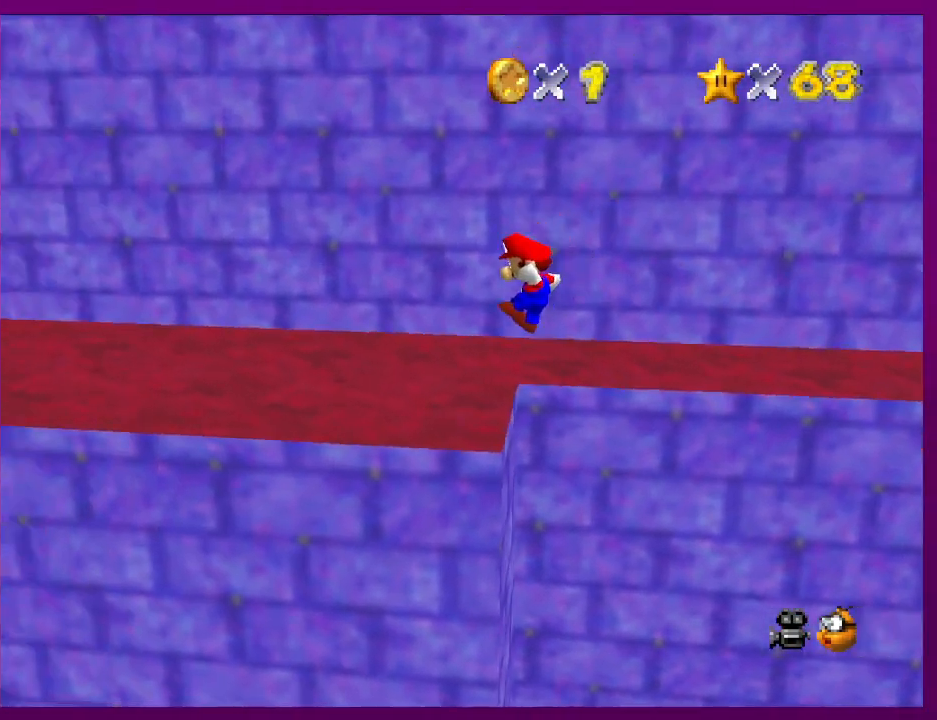
{"buttons": ["A"], "left_stick": "left", "events": [[100, "C_RIGHT", "down"], [167, "C_RIGHT", "up"], [267, "C_RIGHT", "down"], [333, "C_RIGHT", "up"], [400, "A", "down"], [500, "left_stick", "left"]]}
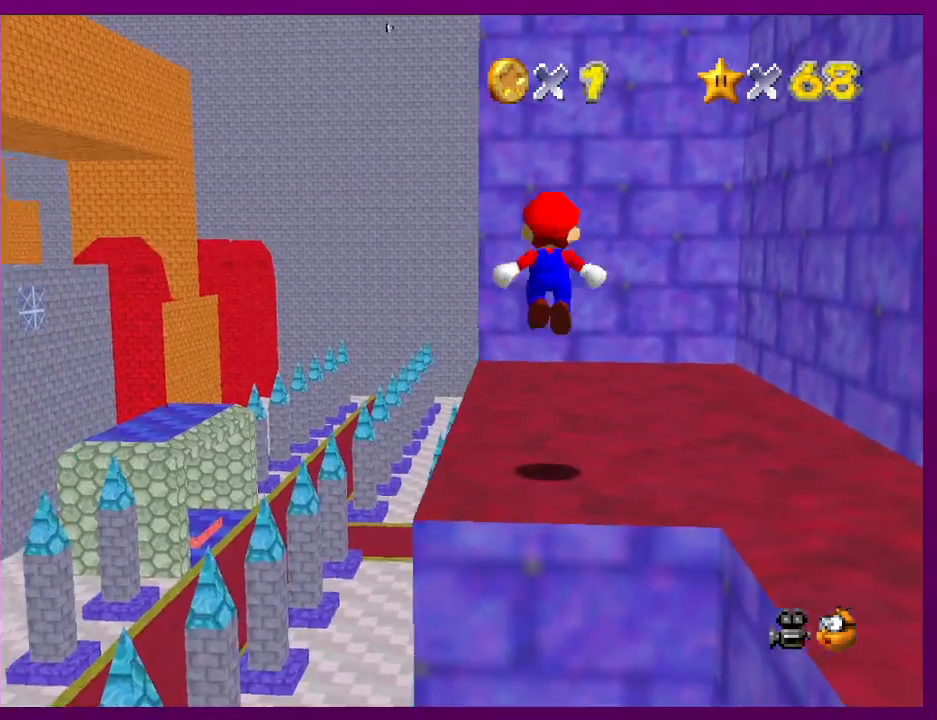
{"buttons": [], "left_stick": "center", "events": [[67, "A", "up"], [467, "left_stick", "center"]]}
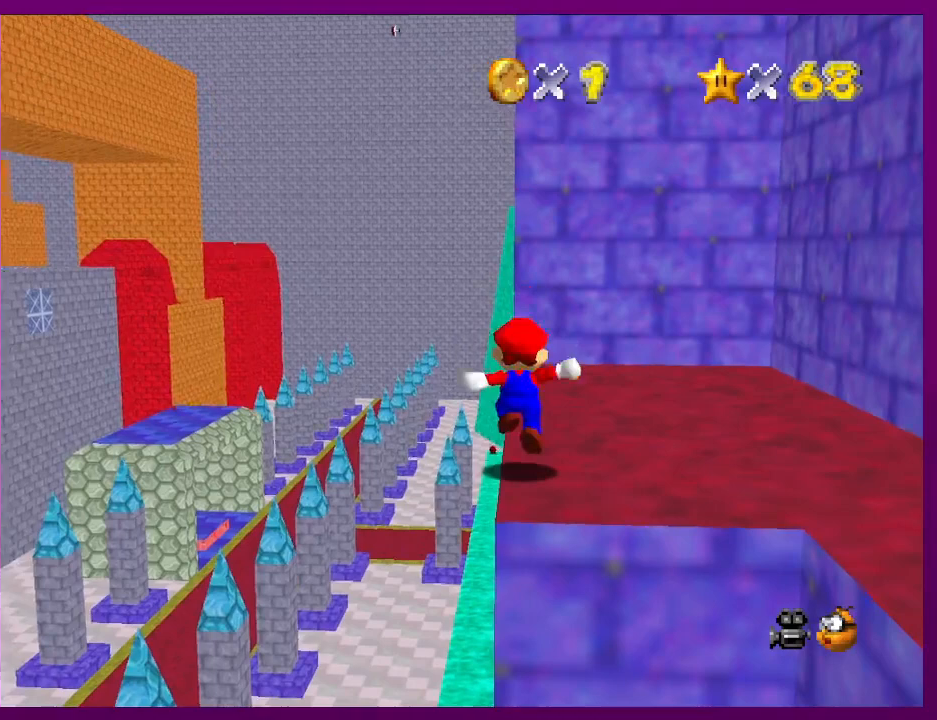
{"buttons": [], "left_stick": "center", "events": []}
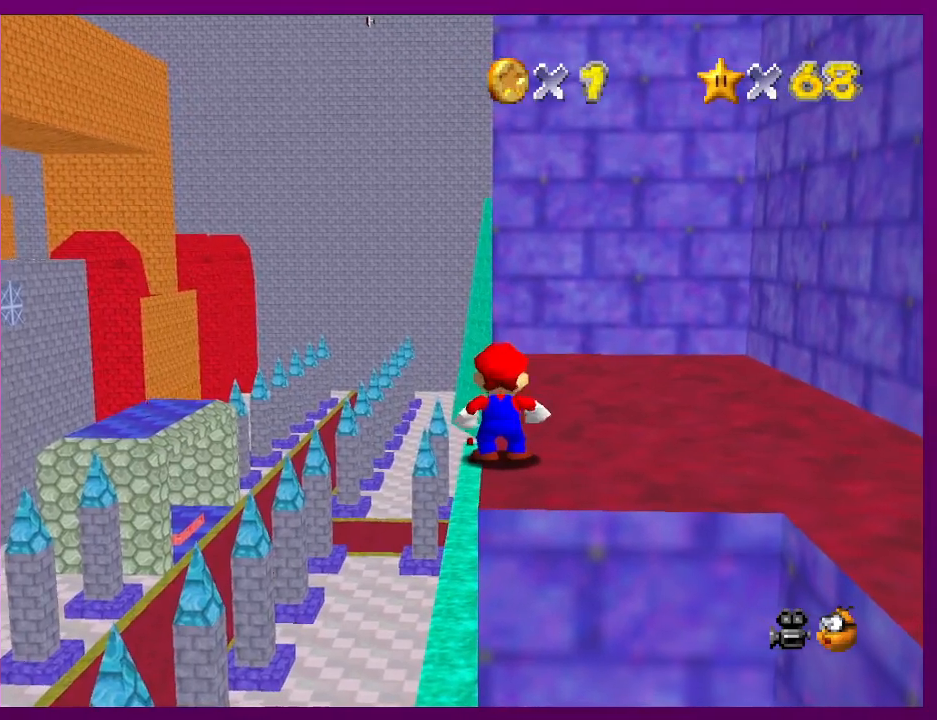
{"buttons": ["C_DOWN"], "left_stick": "center", "events": [[500, "C_DOWN", "down"]]}
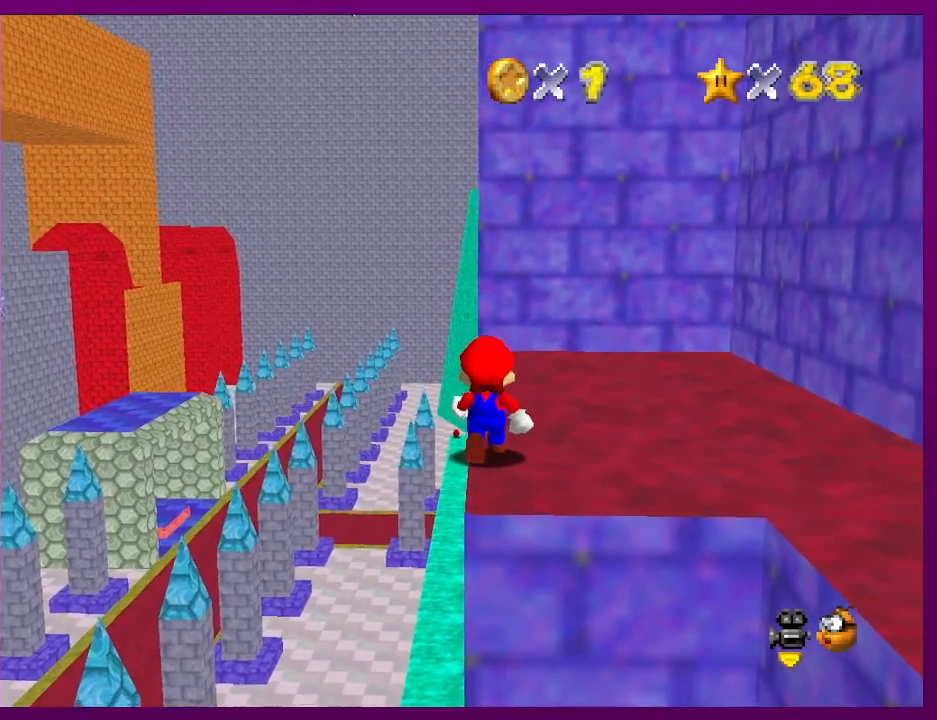
{"buttons": [], "left_stick": "center", "events": [[100, "C_DOWN", "up"], [233, "A", "down"], [333, "A", "up"]]}
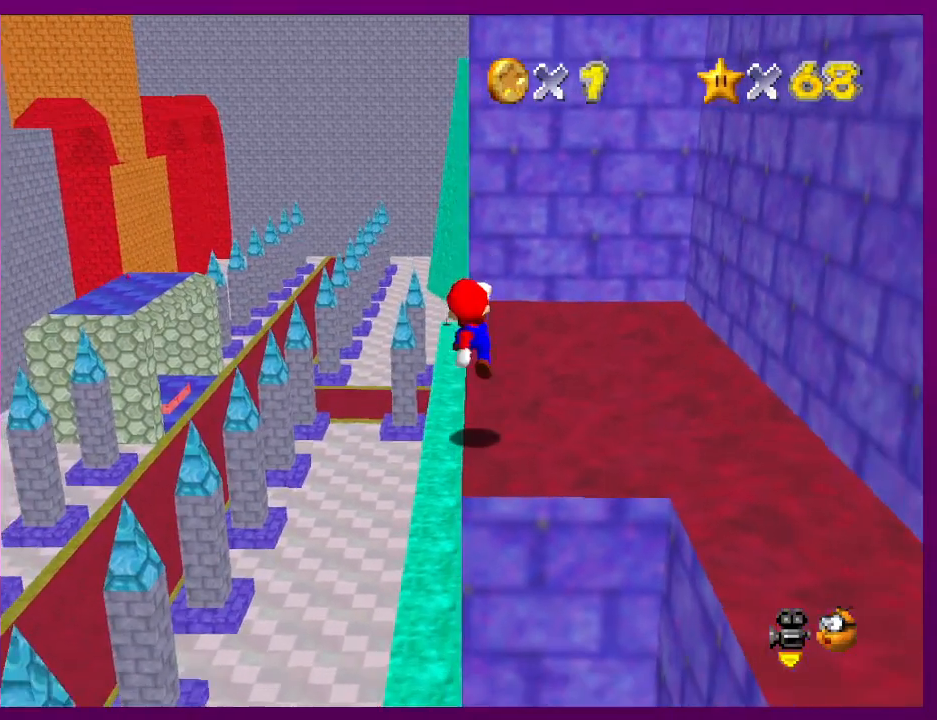
{"buttons": [], "left_stick": "down-left", "events": [[333, "A", "down"], [433, "A", "up"], [433, "left_stick", "down-left"]]}
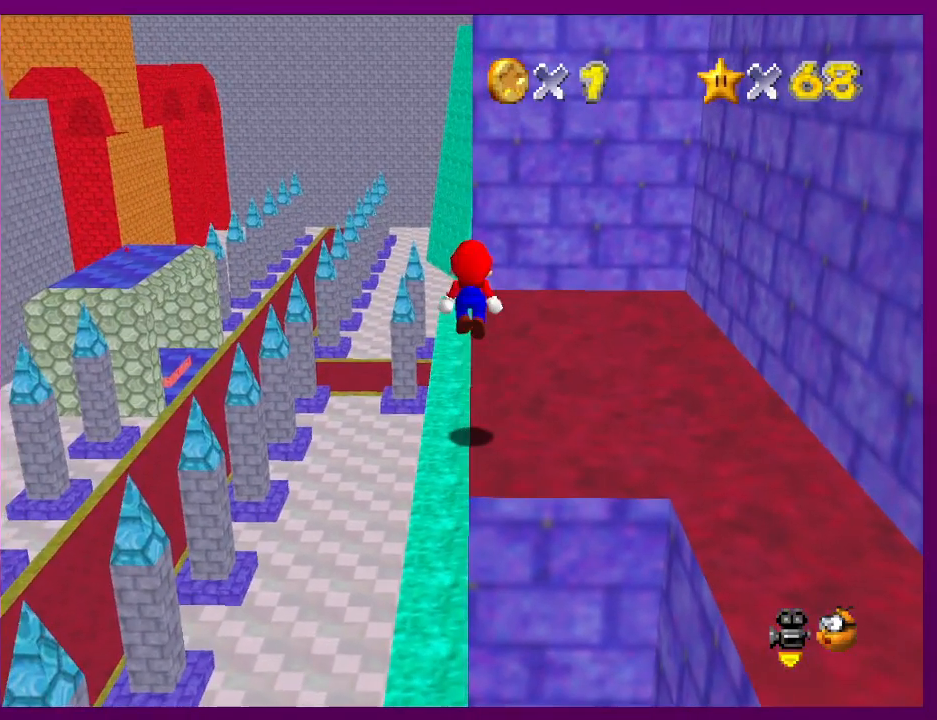
{"buttons": [], "left_stick": "center", "events": [[33, "left_stick", "center"]]}
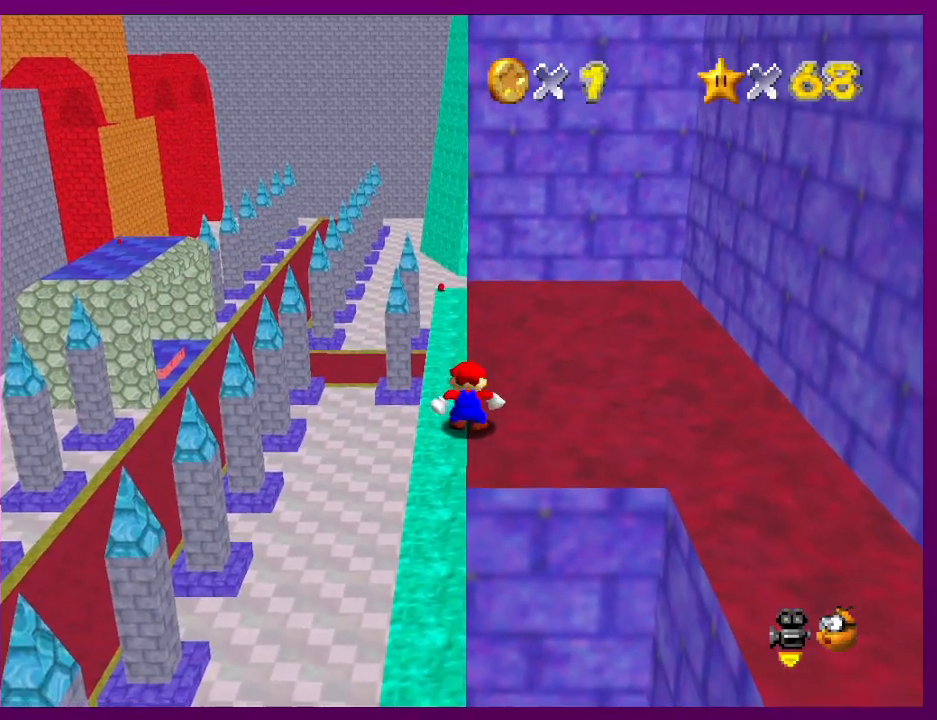
{"buttons": [], "left_stick": "up", "events": [[33, "left_stick", "up"], [200, "A", "down"], [200, "B", "down"], [300, "A", "up"], [300, "B", "up"]]}
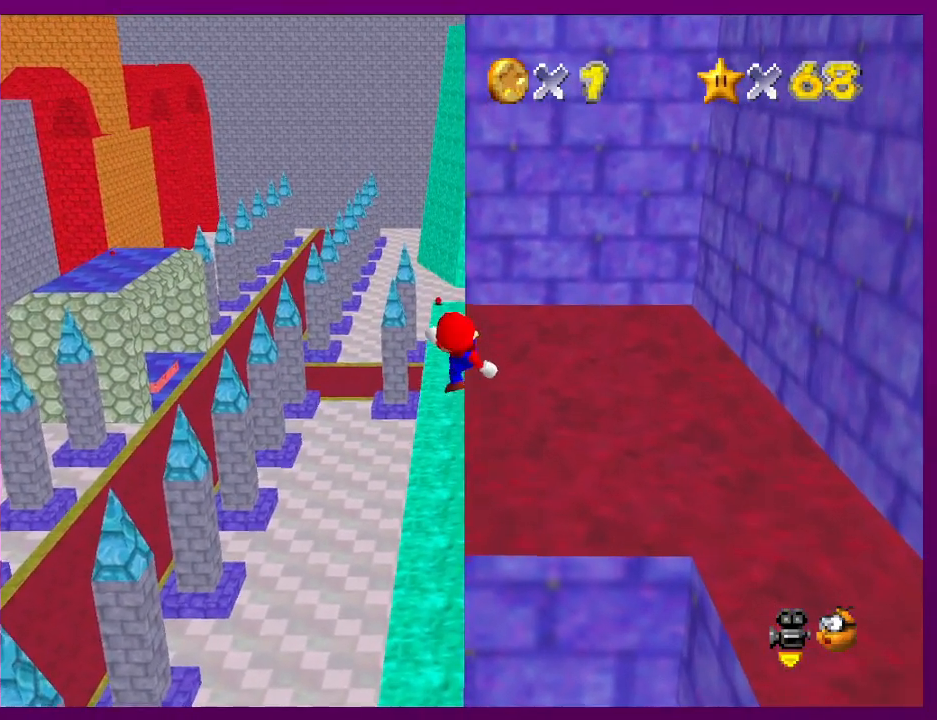
{"buttons": [], "left_stick": "up", "events": [[133, "A", "down"], [300, "A", "up"]]}
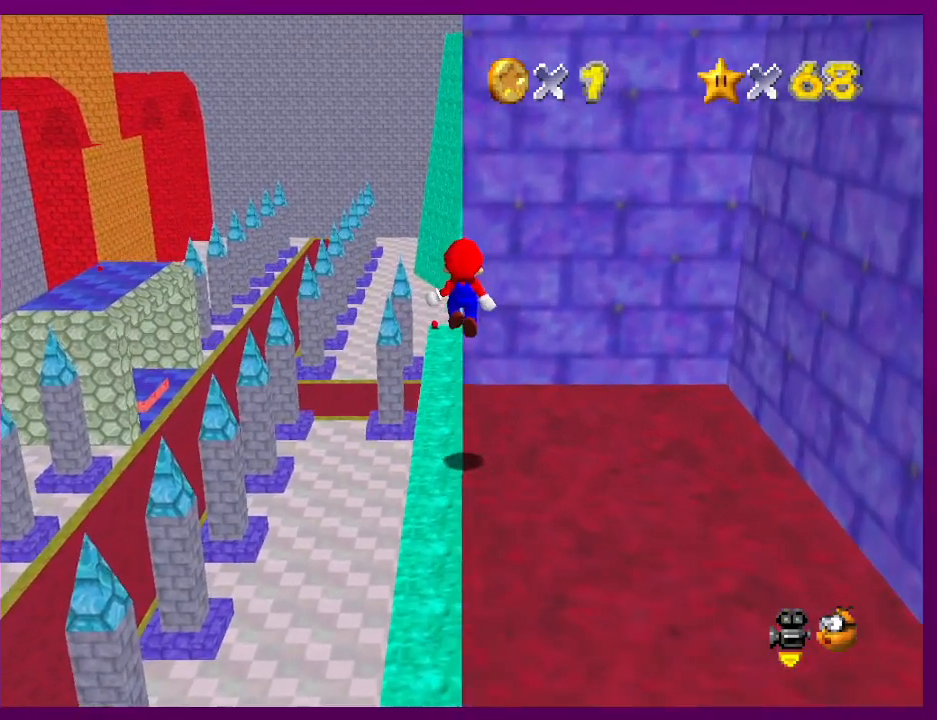
{"buttons": [], "left_stick": "up-left", "events": [[400, "A", "down"], [433, "left_stick", "up-left"], [467, "A", "up"]]}
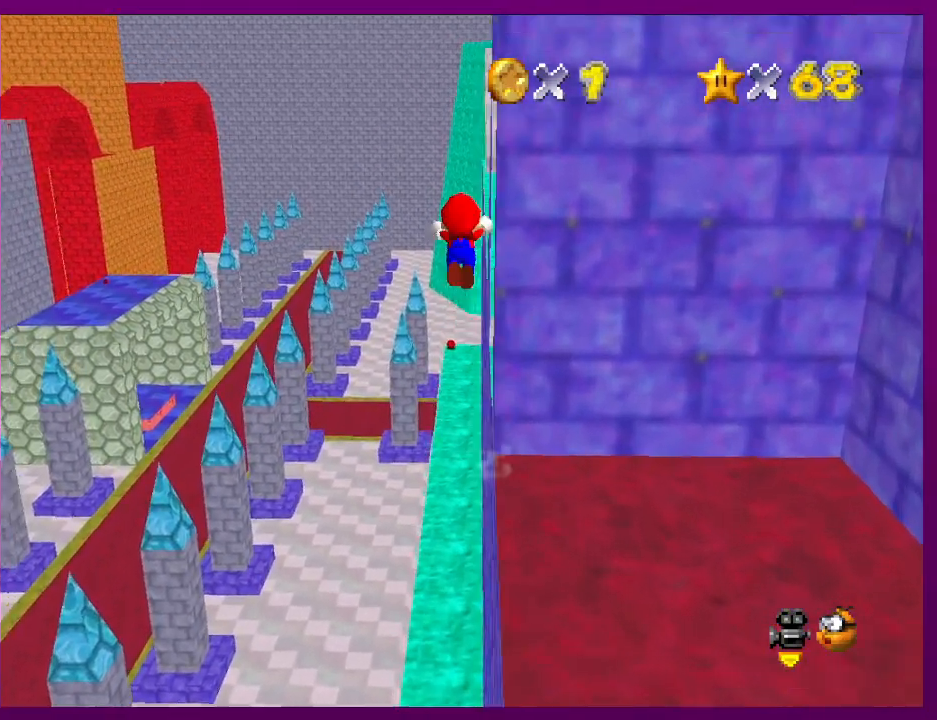
{"buttons": [], "left_stick": "up", "events": [[67, "C_LEFT", "down"], [67, "left_stick", "up"], [200, "C_LEFT", "up"]]}
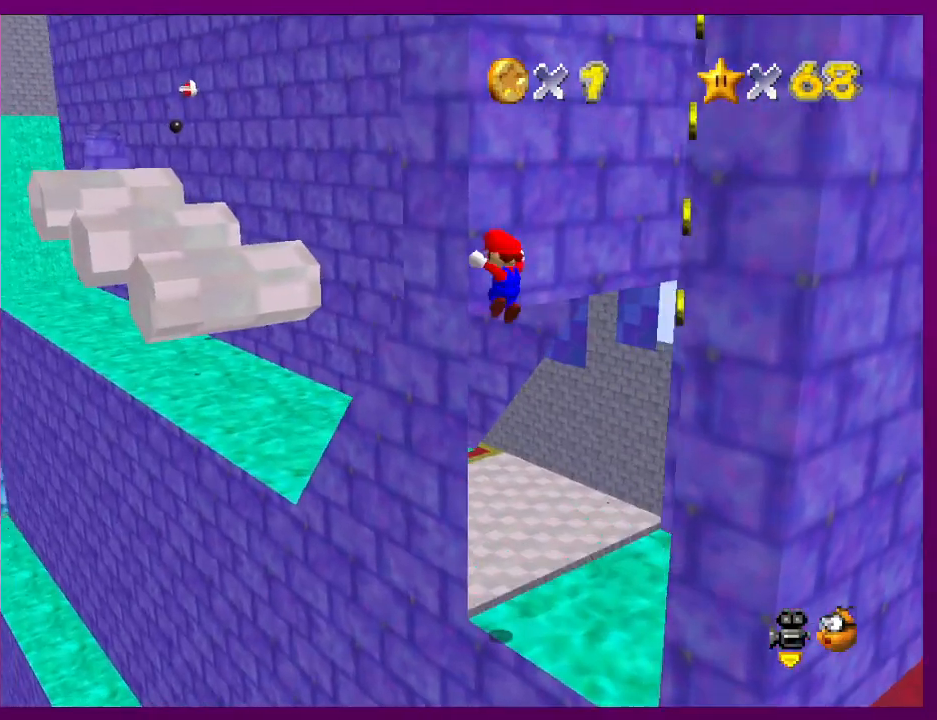
{"buttons": [], "left_stick": "down-right", "events": [[167, "A", "down"], [167, "left_stick", "right"], [300, "A", "up"], [300, "left_stick", "down-right"]]}
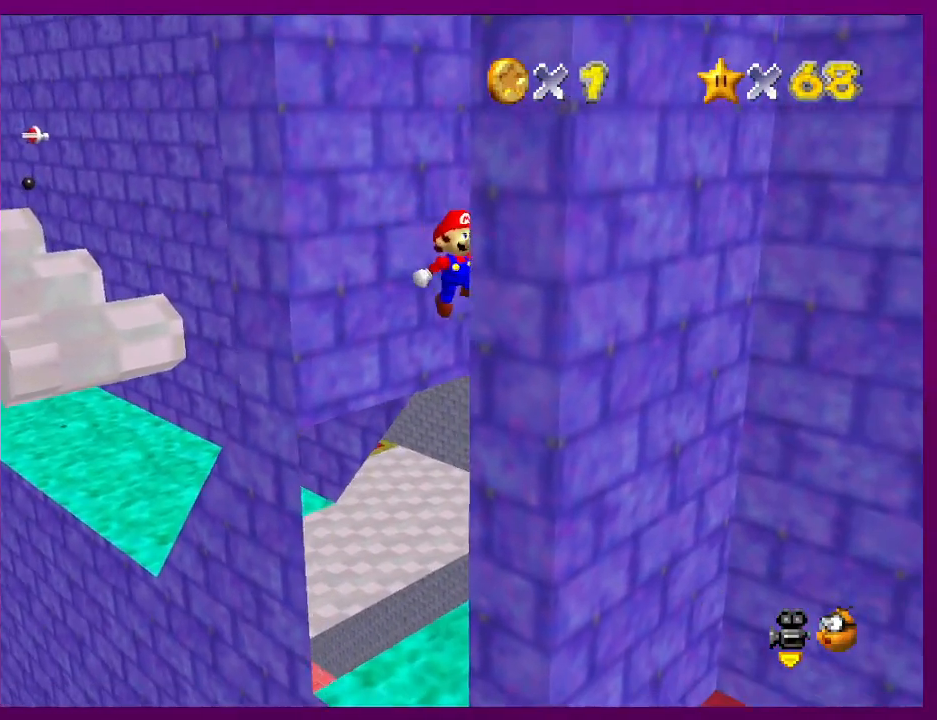
{"buttons": ["A"], "left_stick": "left", "events": [[100, "left_stick", "down-left"], [133, "A", "down"], [500, "left_stick", "left"]]}
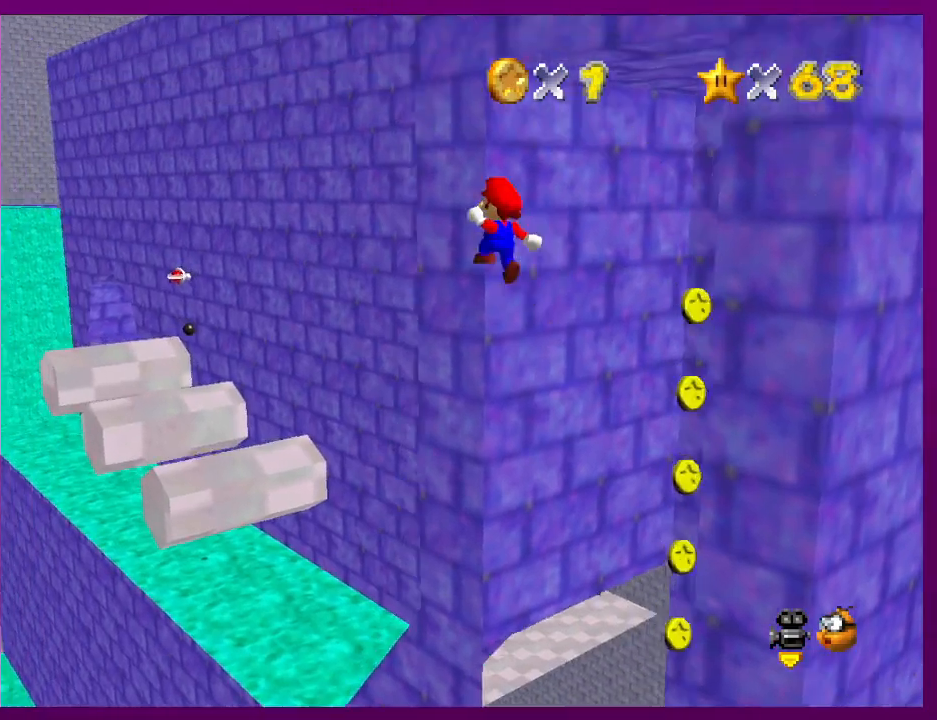
{"buttons": [], "left_stick": "up-right", "events": [[133, "left_stick", "center"], [200, "A", "up"], [200, "left_stick", "up-right"], [400, "C_LEFT", "down"], [500, "C_LEFT", "up"]]}
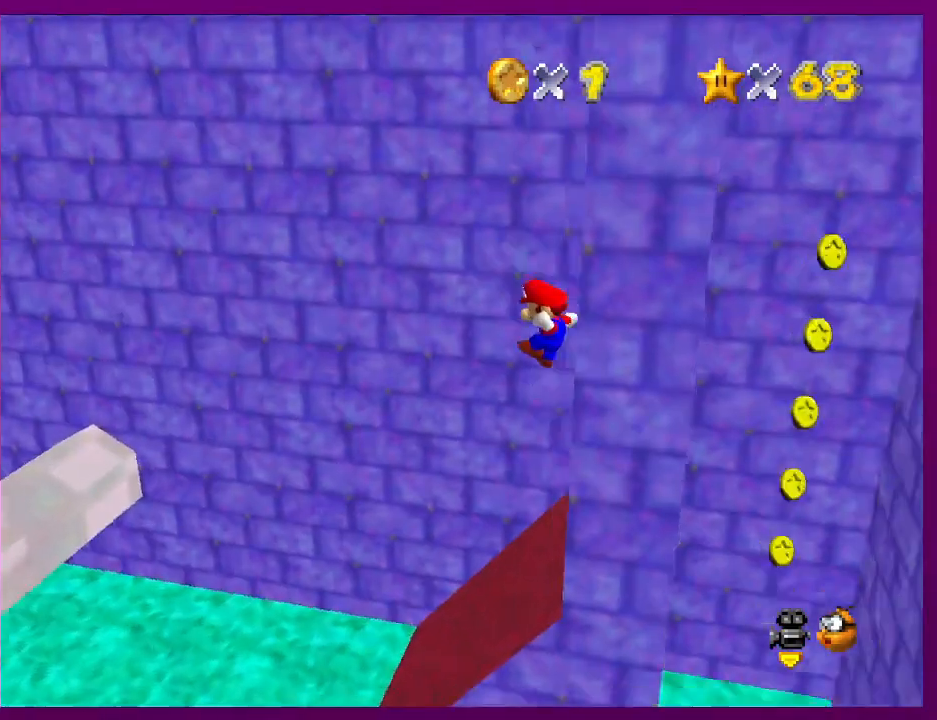
{"buttons": [], "left_stick": "up-right", "events": [[67, "C_LEFT", "down"], [167, "C_LEFT", "up"]]}
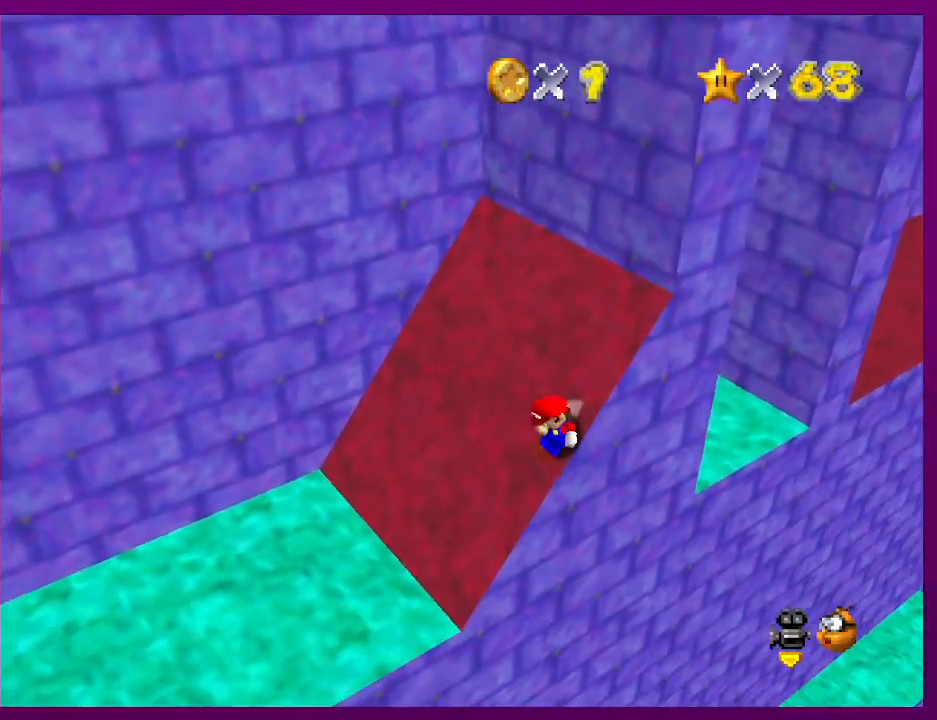
{"buttons": [], "left_stick": "up-right", "events": [[133, "A", "down"], [500, "A", "up"]]}
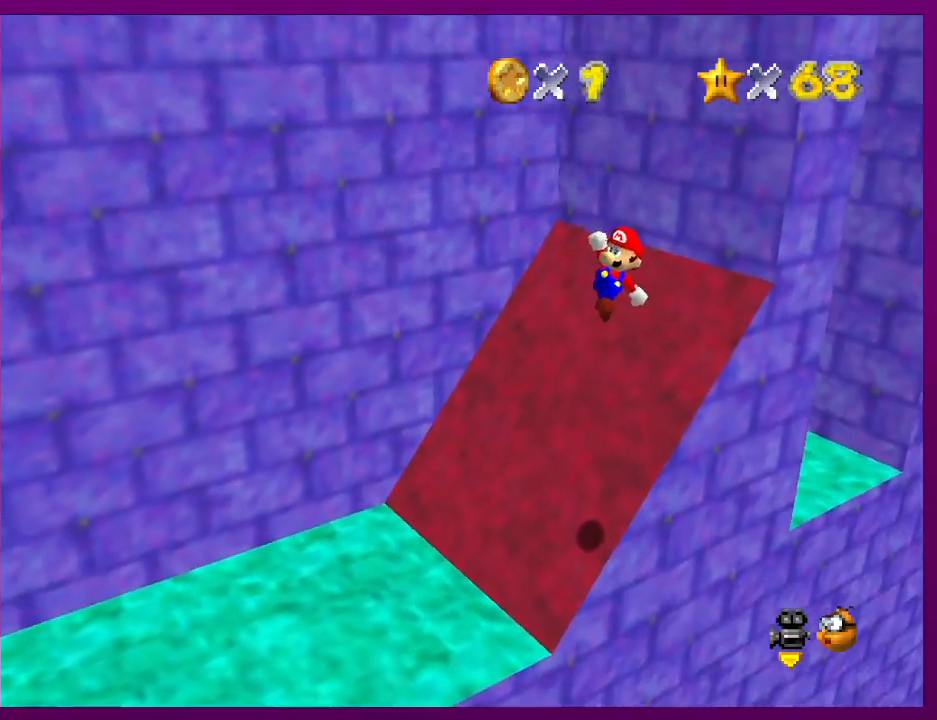
{"buttons": ["C_RIGHT"], "left_stick": "up-right", "events": [[200, "B", "down"], [333, "B", "up"], [433, "C_RIGHT", "down"]]}
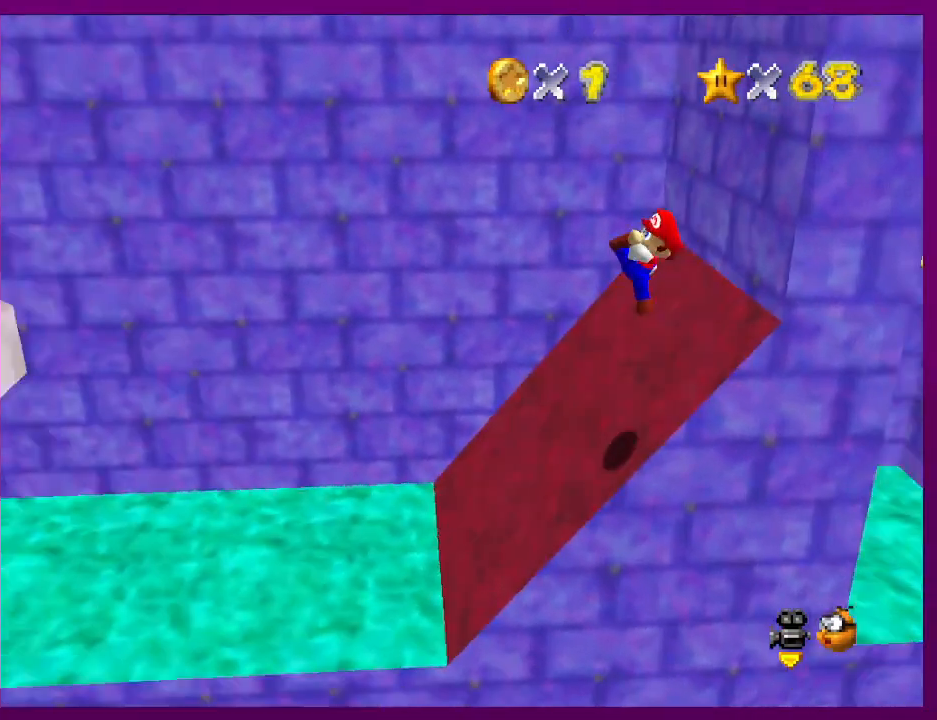
{"buttons": ["A"], "left_stick": "right", "events": [[67, "C_RIGHT", "up"], [133, "left_stick", "right"], [367, "A", "down"]]}
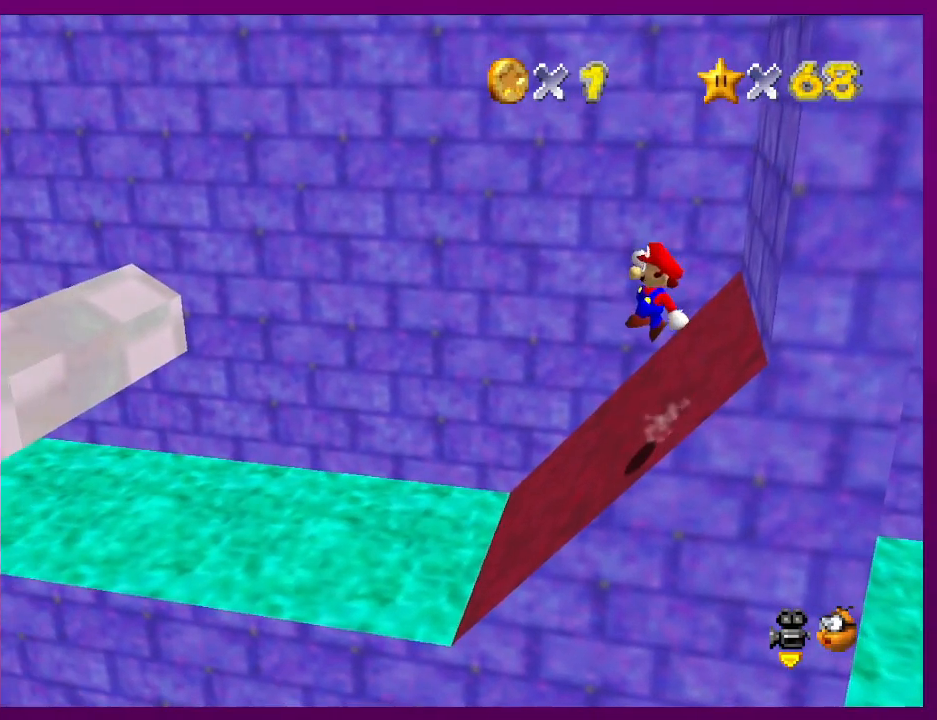
{"buttons": [], "left_stick": "center", "events": [[33, "A", "up"], [233, "B", "down"], [300, "B", "up"], [433, "left_stick", "center"]]}
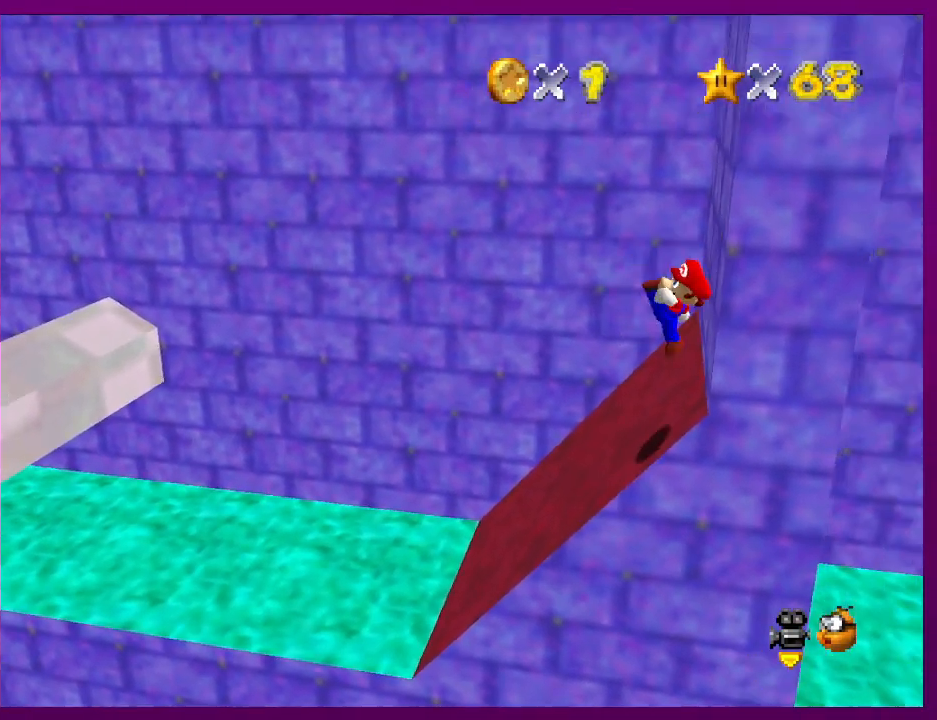
{"buttons": [], "left_stick": "left", "events": [[167, "left_stick", "left"]]}
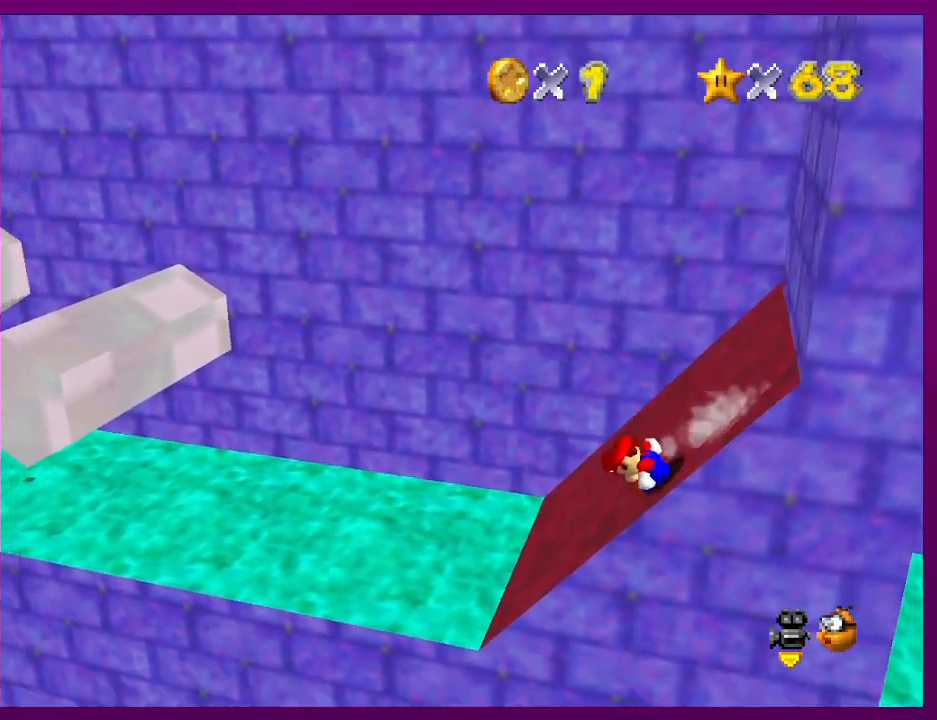
{"buttons": ["A"], "left_stick": "left", "events": [[267, "A", "down"]]}
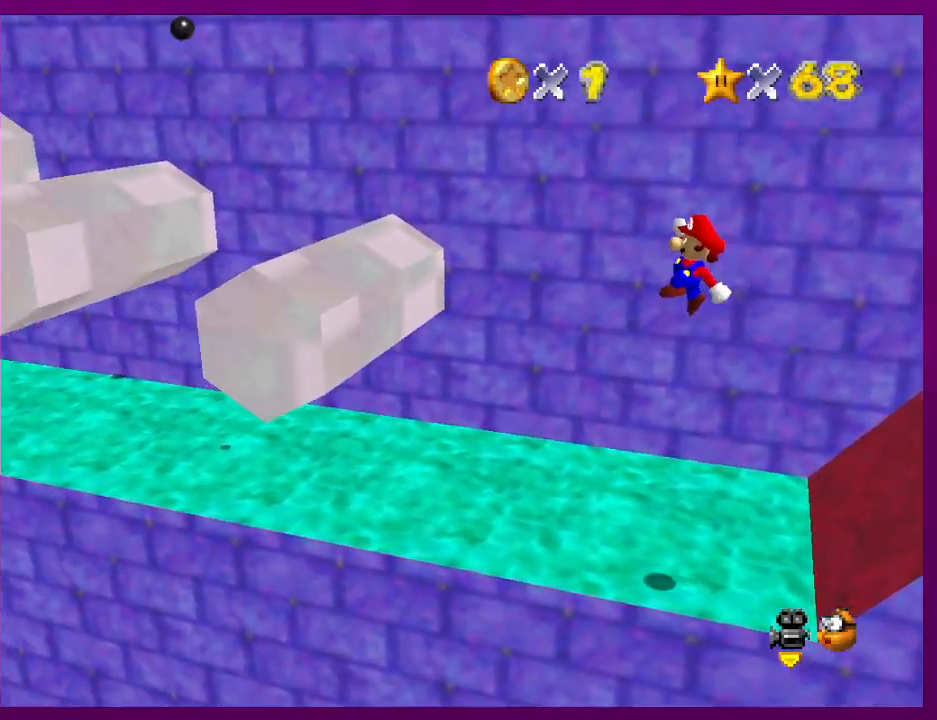
{"buttons": ["A", "B"], "left_stick": "left", "events": [[67, "left_stick", "center"], [167, "left_stick", "right"], [433, "B", "down"], [433, "left_stick", "left"]]}
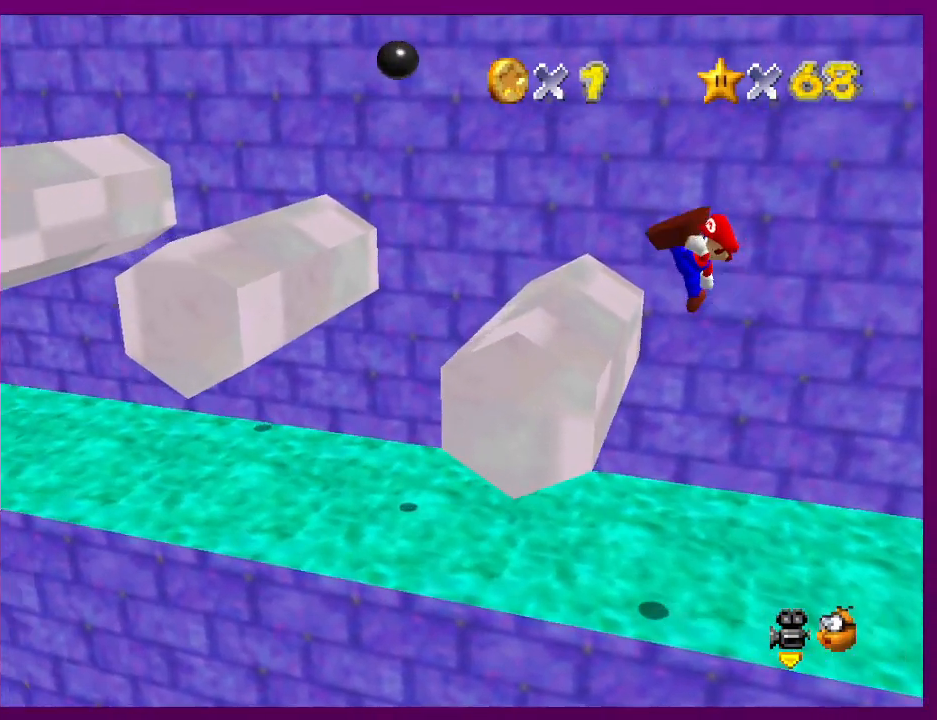
{"buttons": [], "left_stick": "left", "events": [[67, "B", "up"], [67, "left_stick", "right"], [133, "A", "up"], [267, "left_stick", "left"]]}
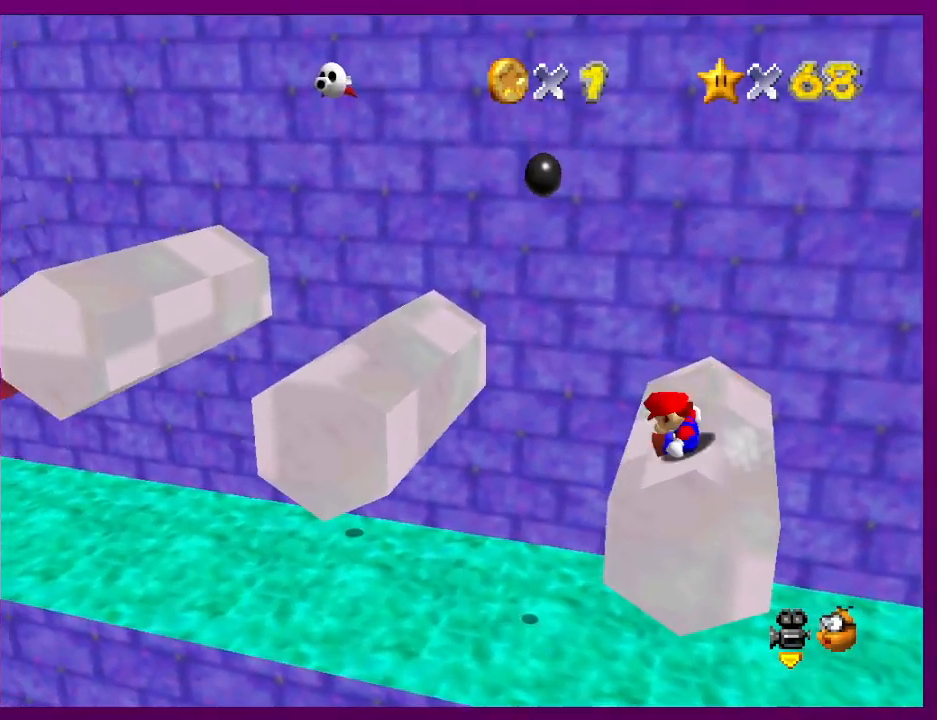
{"buttons": ["A"], "left_stick": "center", "events": [[133, "left_stick", "center"], [200, "A", "down"]]}
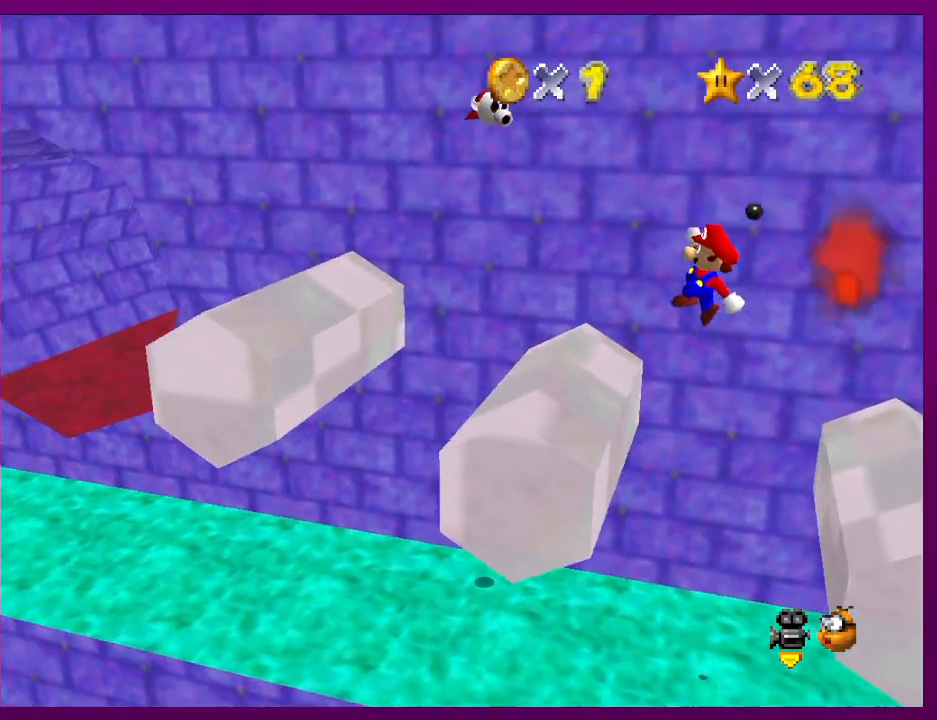
{"buttons": [], "left_stick": "left", "events": [[200, "left_stick", "right"], [367, "left_stick", "center"], [400, "B", "down"], [467, "A", "up"], [467, "B", "up"], [467, "left_stick", "left"]]}
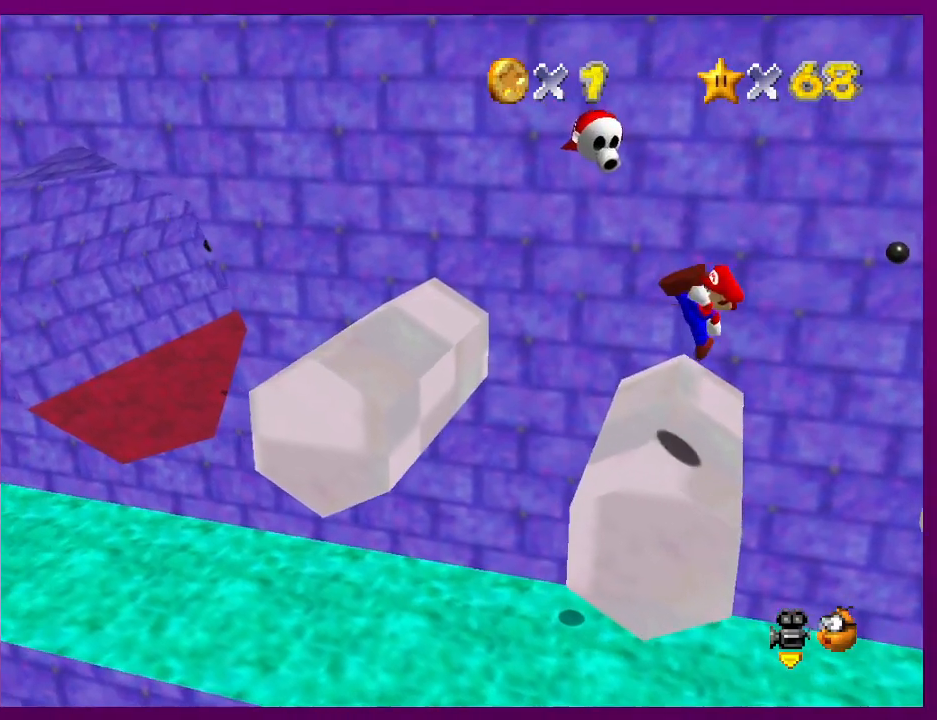
{"buttons": ["A"], "left_stick": "up-left", "events": [[100, "left_stick", "center"], [200, "left_stick", "right"], [400, "left_stick", "up-left"], [500, "A", "down"]]}
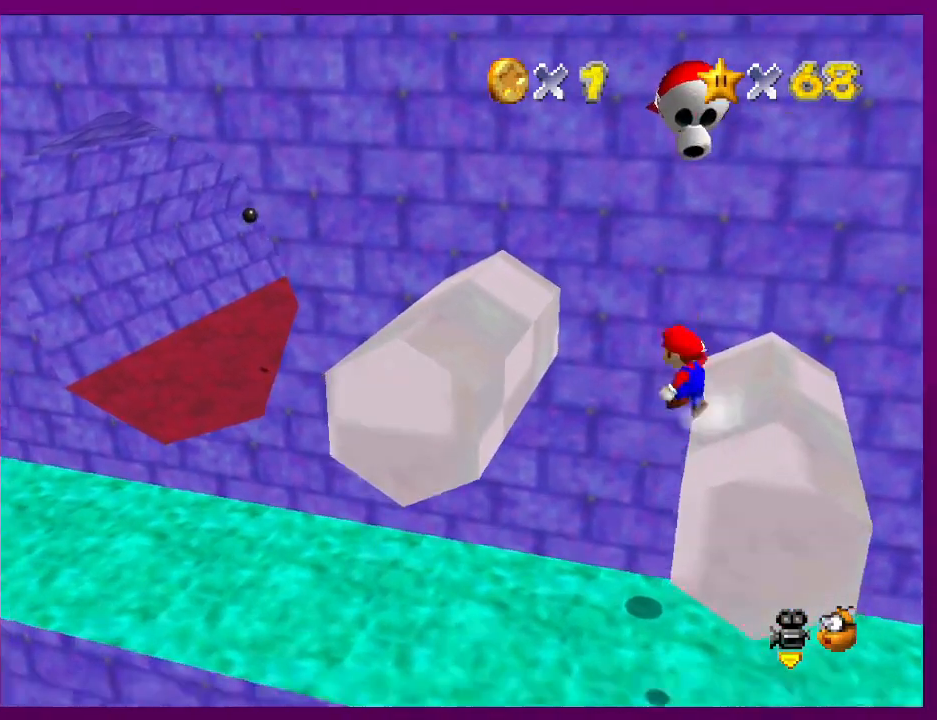
{"buttons": ["A"], "left_stick": "up", "events": [[33, "left_stick", "left"], [333, "left_stick", "center"], [400, "left_stick", "right"], [500, "left_stick", "up"]]}